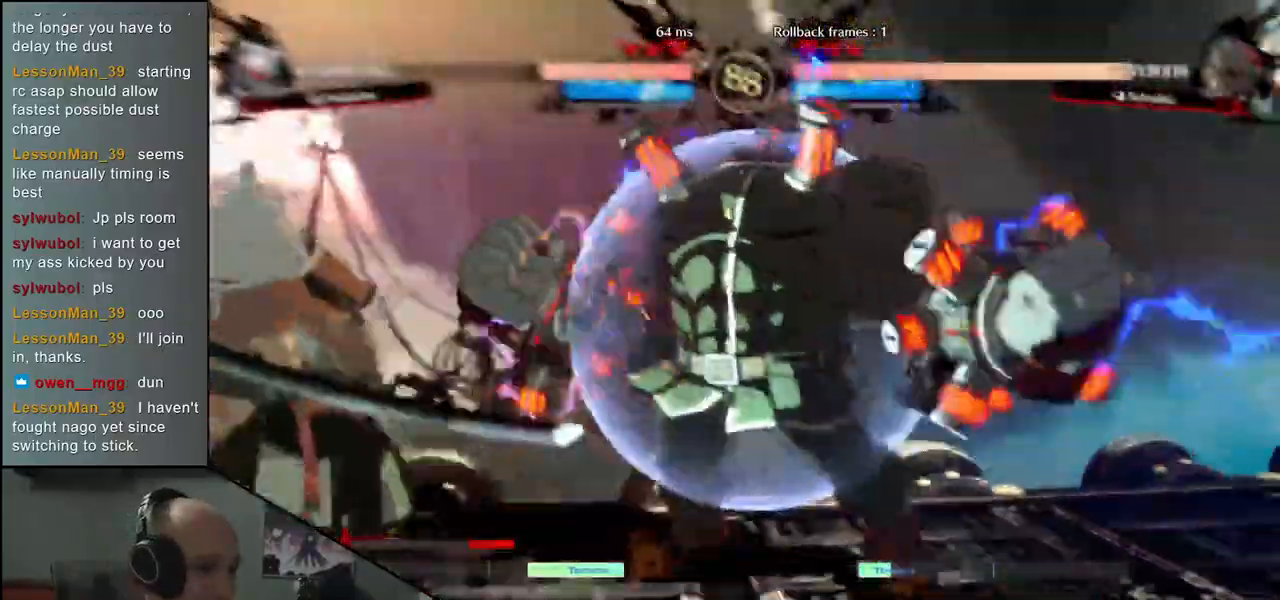
Gameplay with a controller (arcade stick); each line is a JSON object with the inputs held at the frame after it. "events" lists button and stick changes between this image and that frame as [ms after this image, input, new state], when the widget could be followed in between. Not read: L3 R3.
{"buttons": [], "left_stick": "left", "events": []}
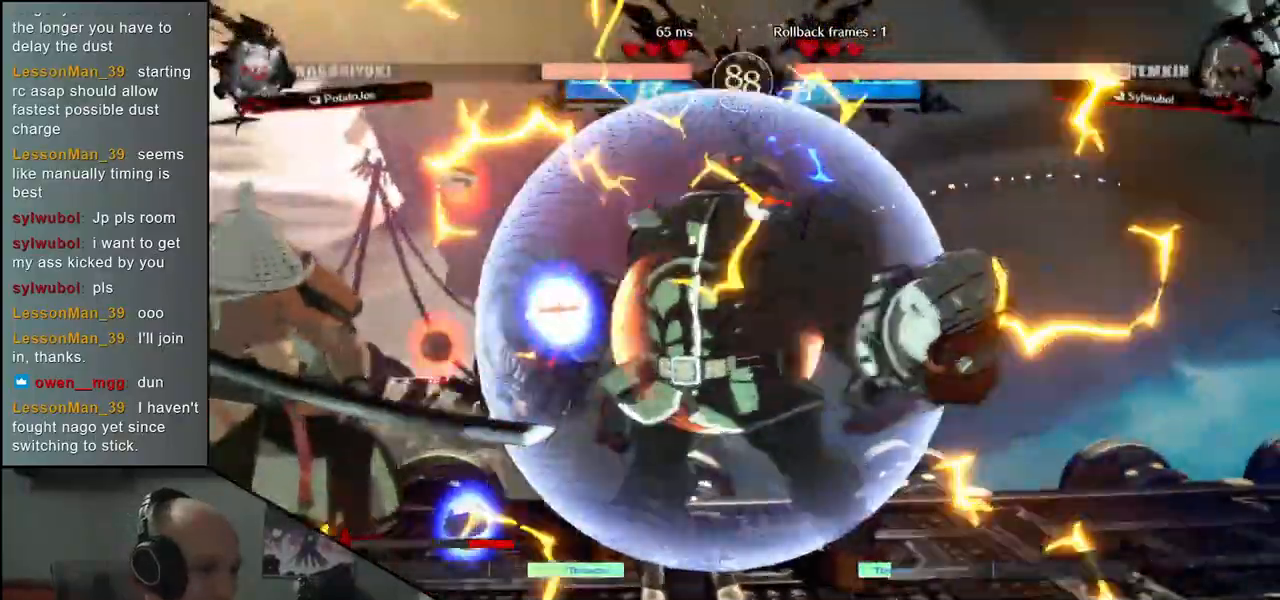
{"buttons": [], "left_stick": "left", "events": []}
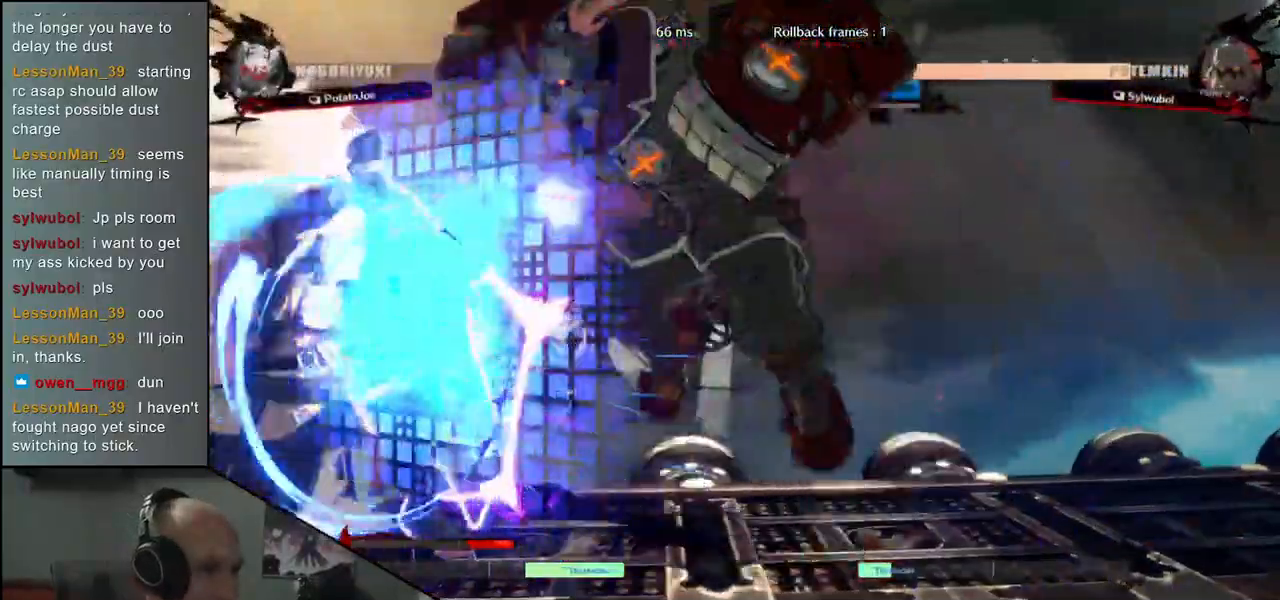
{"buttons": ["TRIANGLE", "R1"], "left_stick": "left", "events": [[283, "R1", "down"], [283, "TRIANGLE", "down"]]}
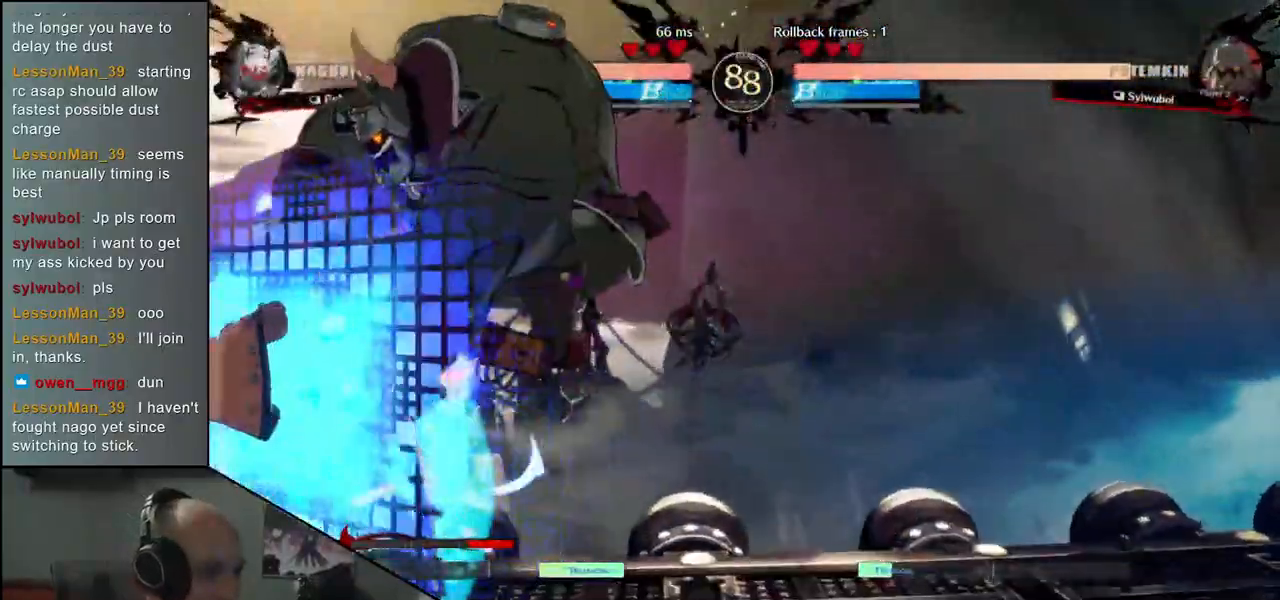
{"buttons": ["TRIANGLE", "R1"], "left_stick": "left", "events": []}
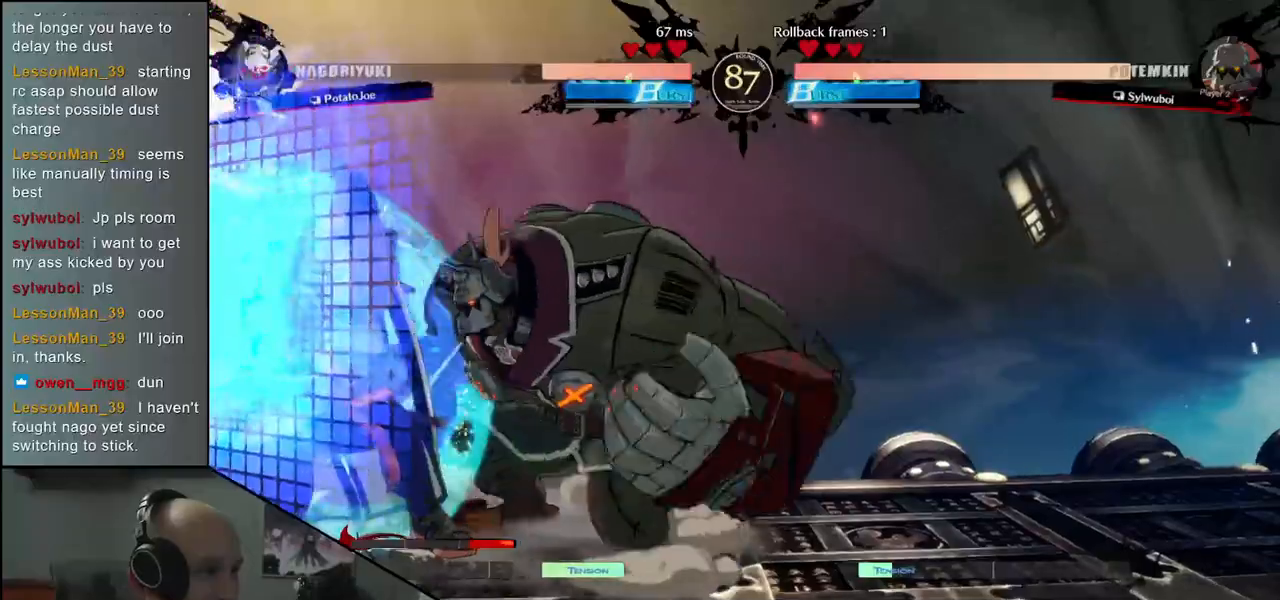
{"buttons": ["TRIANGLE", "R1"], "left_stick": "left", "events": []}
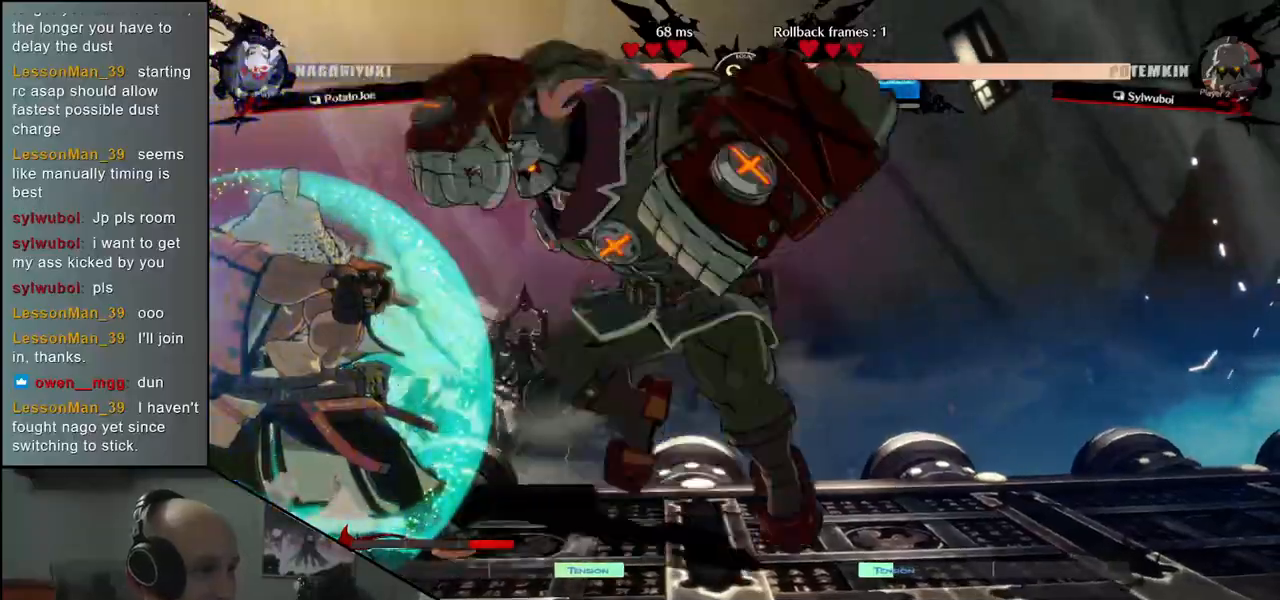
{"buttons": ["TRIANGLE", "R1"], "left_stick": "left", "events": []}
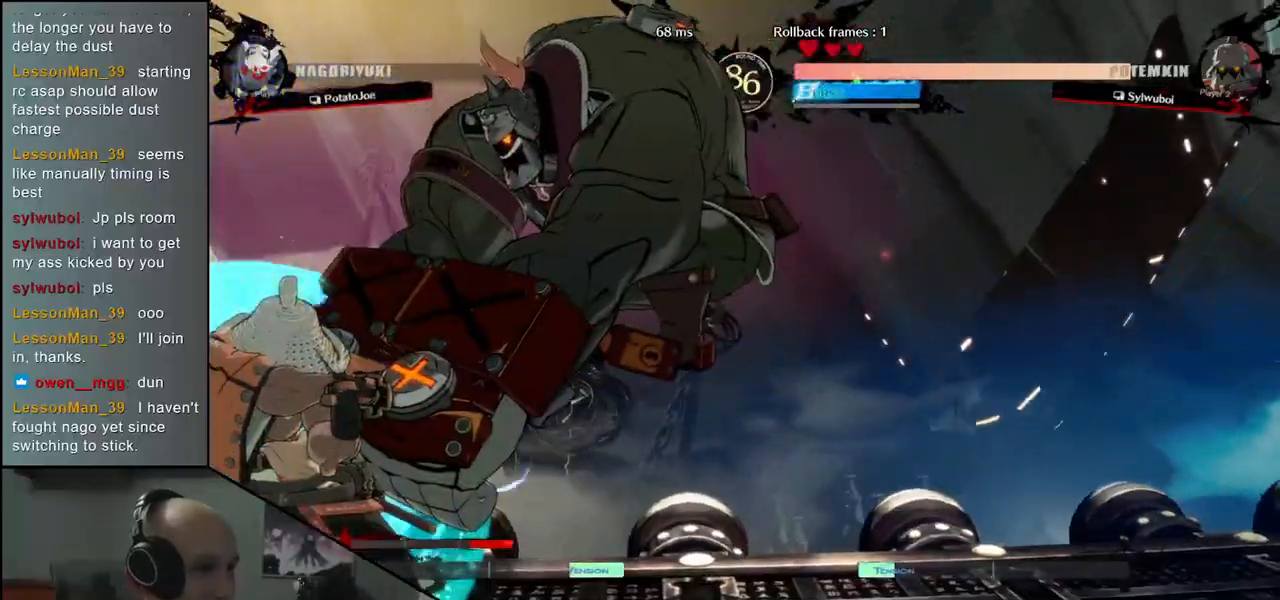
{"buttons": ["L1"], "left_stick": "right", "events": [[117, "TRIANGLE", "up"], [150, "R1", "up"], [350, "left_stick", "right"], [383, "L1", "down"]]}
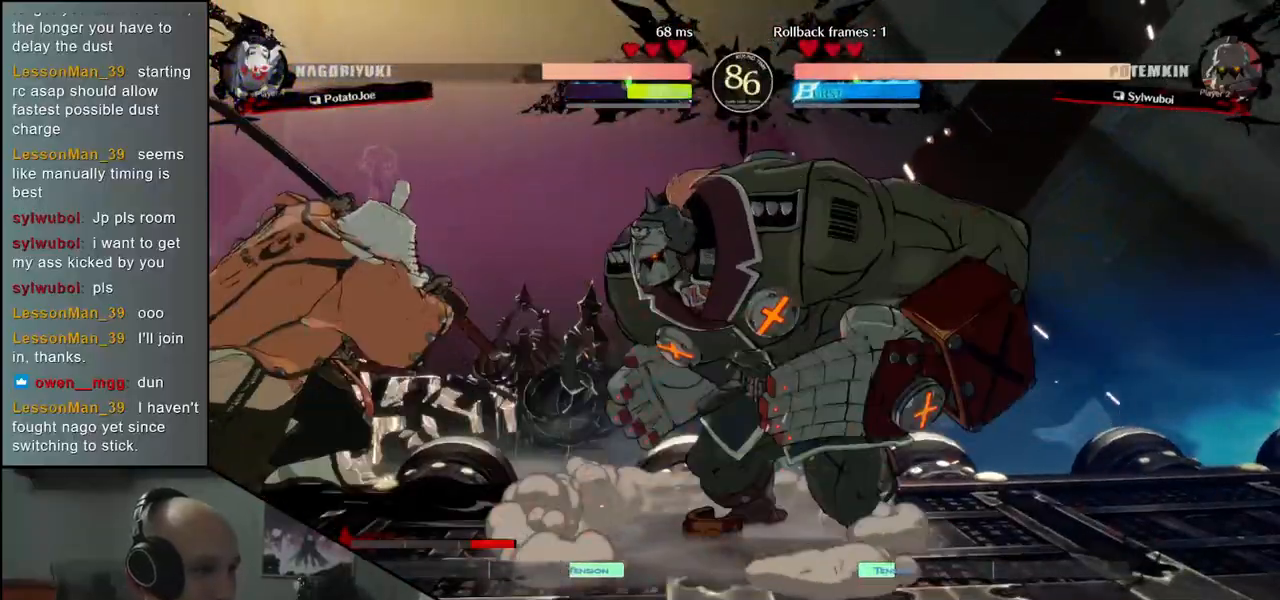
{"buttons": [], "left_stick": "center", "events": [[300, "L1", "up"], [417, "left_stick", "center"]]}
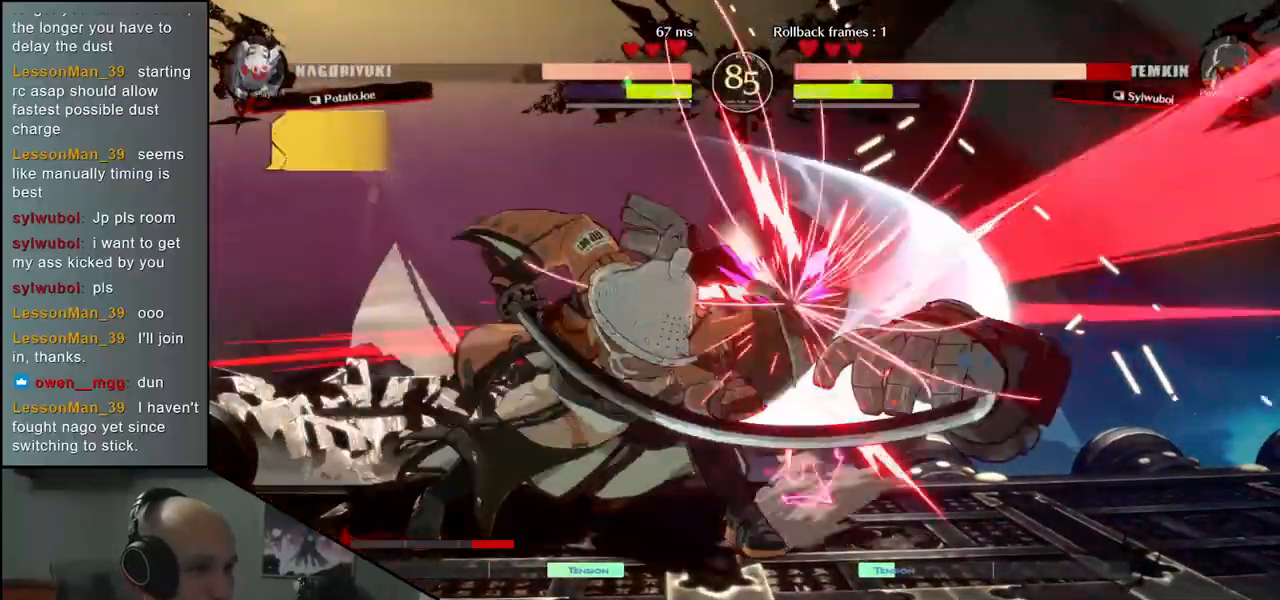
{"buttons": [], "left_stick": "center", "events": []}
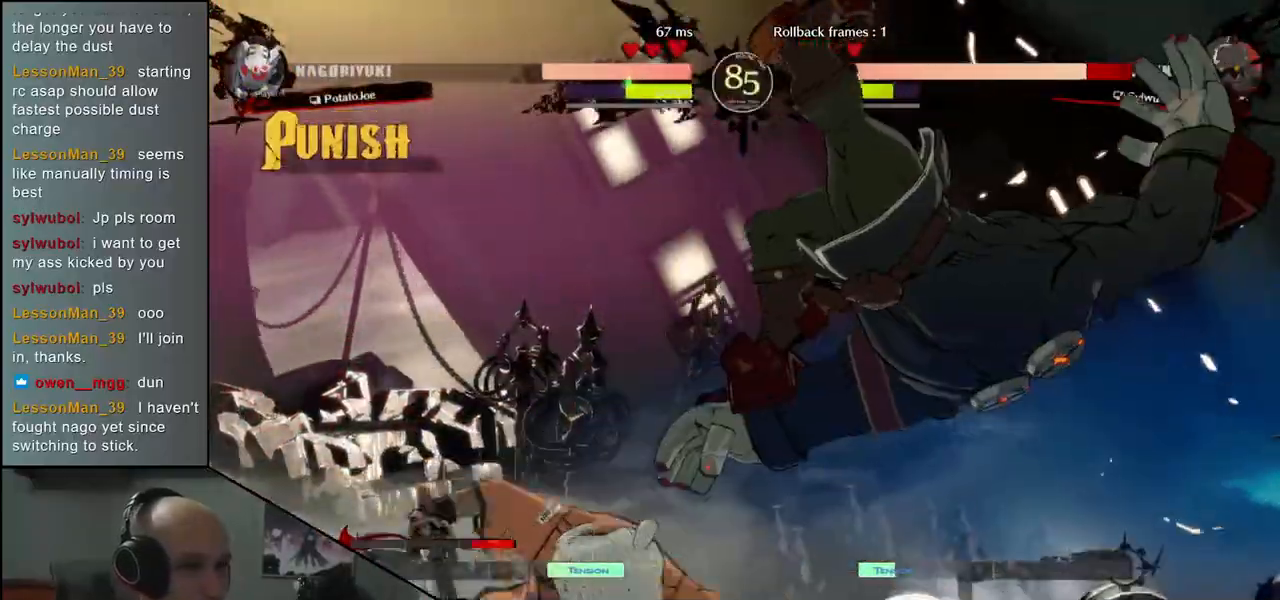
{"buttons": ["TRIANGLE"], "left_stick": "center", "events": [[150, "TRIANGLE", "down"], [233, "TRIANGLE", "up"], [317, "TRIANGLE", "down"], [417, "TRIANGLE", "up"], [500, "TRIANGLE", "down"]]}
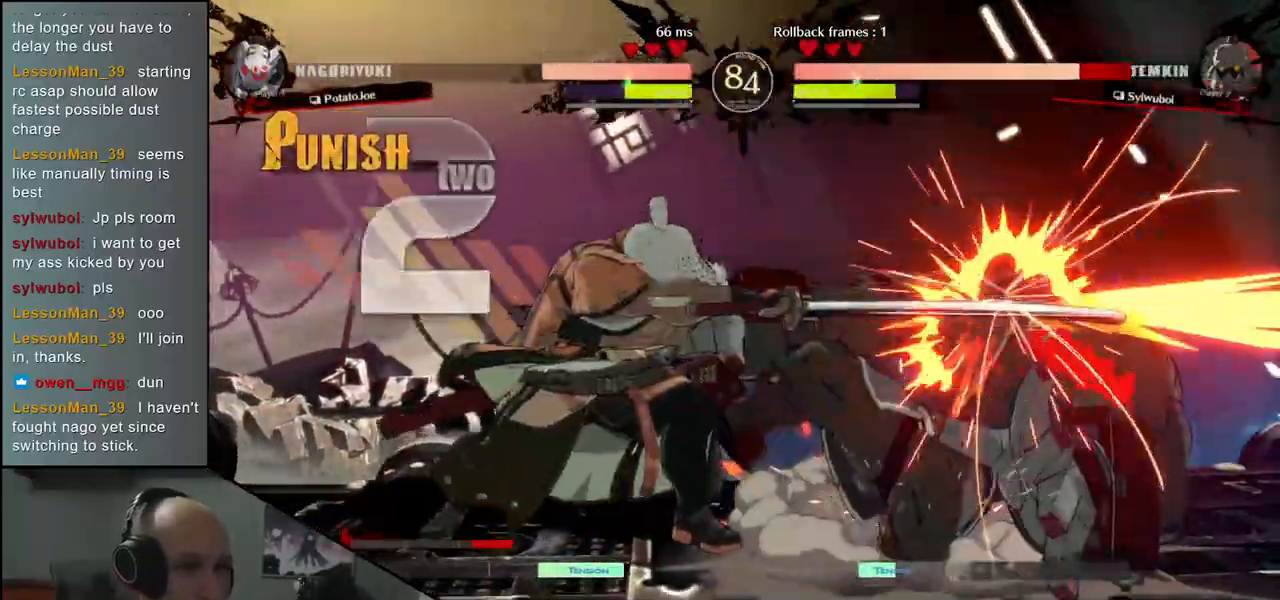
{"buttons": [], "left_stick": "center", "events": [[117, "TRIANGLE", "up"]]}
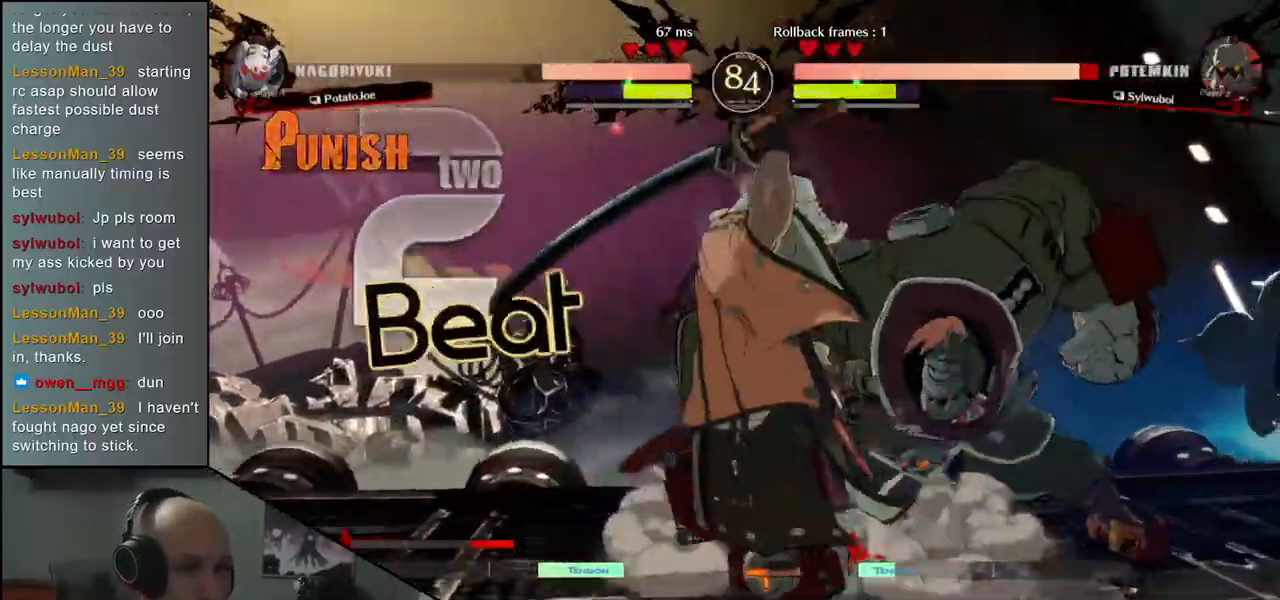
{"buttons": ["TRIANGLE"], "left_stick": "center", "events": [[50, "TRIANGLE", "down"], [133, "TRIANGLE", "up"], [250, "TRIANGLE", "down"], [333, "TRIANGLE", "up"], [433, "TRIANGLE", "down"]]}
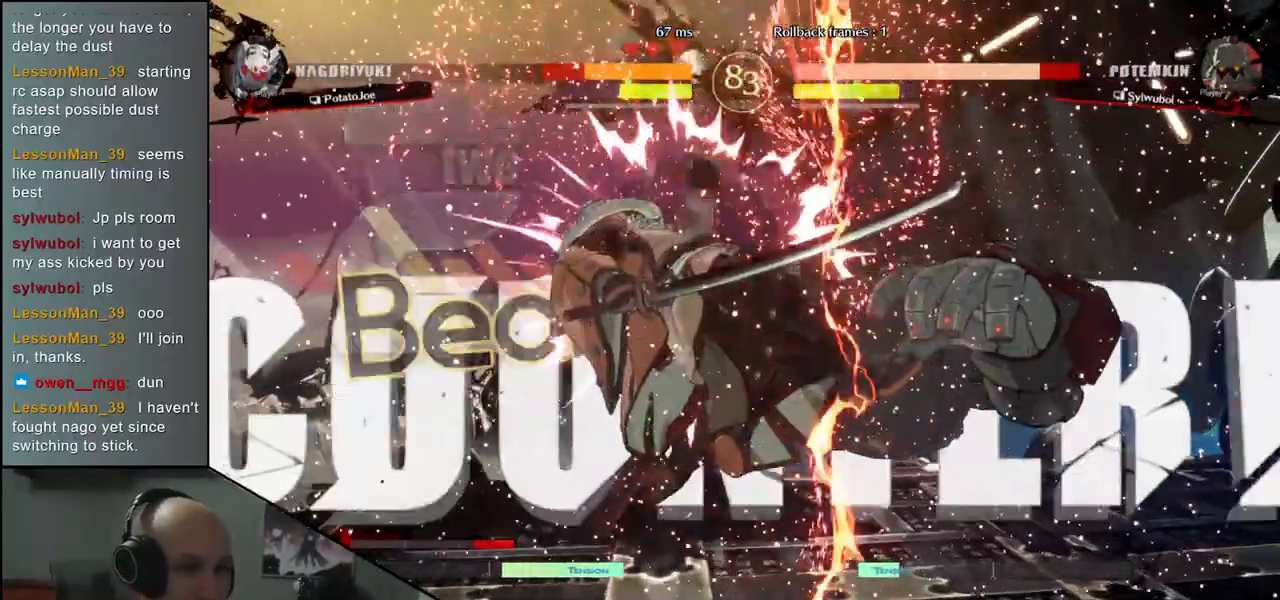
{"buttons": [], "left_stick": "center", "events": [[33, "TRIANGLE", "up"], [150, "TRIANGLE", "down"], [250, "TRIANGLE", "up"], [367, "TRIANGLE", "down"], [450, "TRIANGLE", "up"]]}
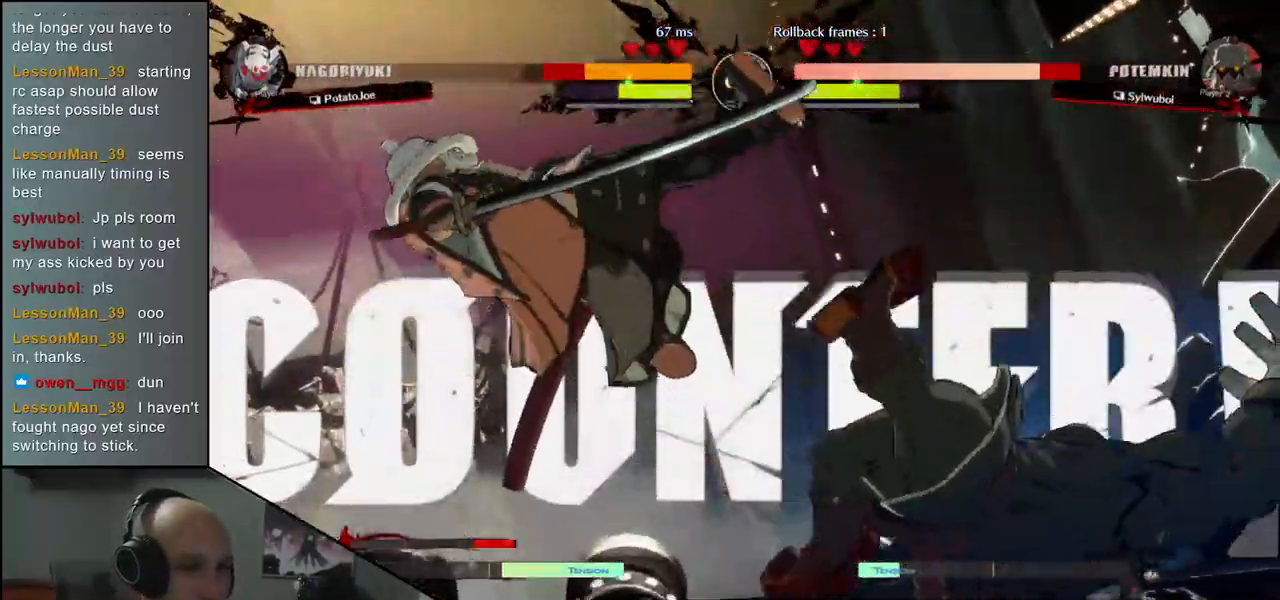
{"buttons": [], "left_stick": "center", "events": []}
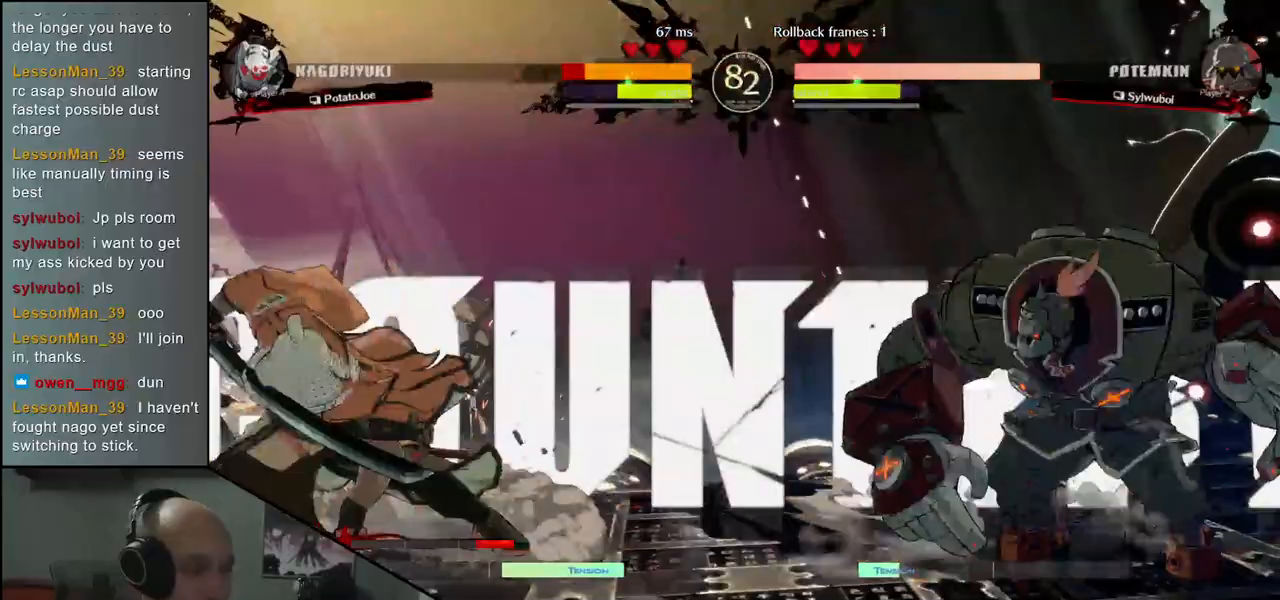
{"buttons": [], "left_stick": "down", "events": [[333, "left_stick", "left"], [450, "left_stick", "down"]]}
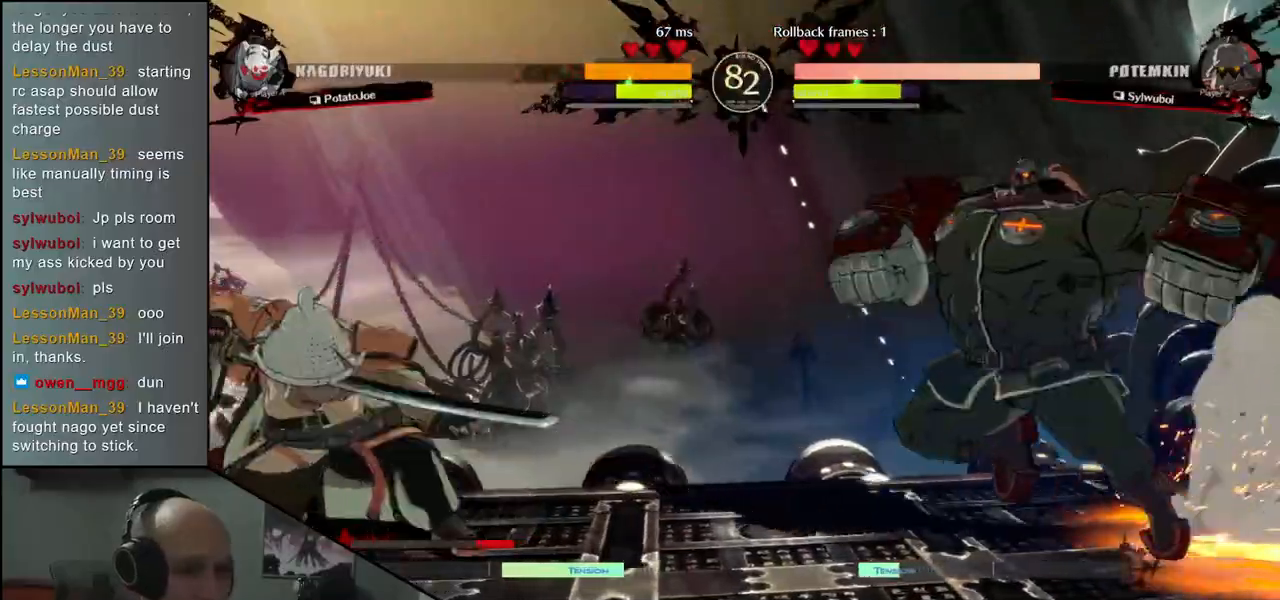
{"buttons": [], "left_stick": "center", "events": [[17, "left_stick", "right"], [33, "TRIANGLE", "down"], [117, "left_stick", "left"], [133, "TRIANGLE", "up"], [200, "left_stick", "down"], [267, "left_stick", "right"], [283, "L2", "down"], [333, "left_stick", "center"], [367, "L2", "up"]]}
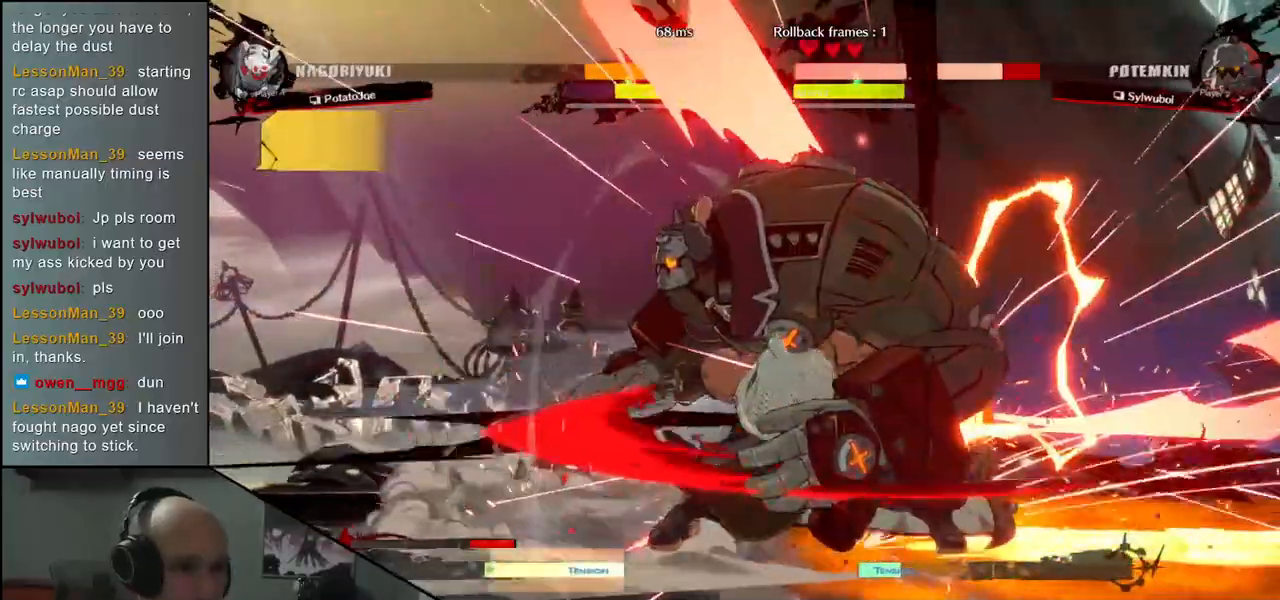
{"buttons": ["TRIANGLE"], "left_stick": "center", "events": [[83, "TRIANGLE", "down"], [200, "TRIANGLE", "up"], [300, "TRIANGLE", "down"], [400, "TRIANGLE", "up"], [500, "TRIANGLE", "down"]]}
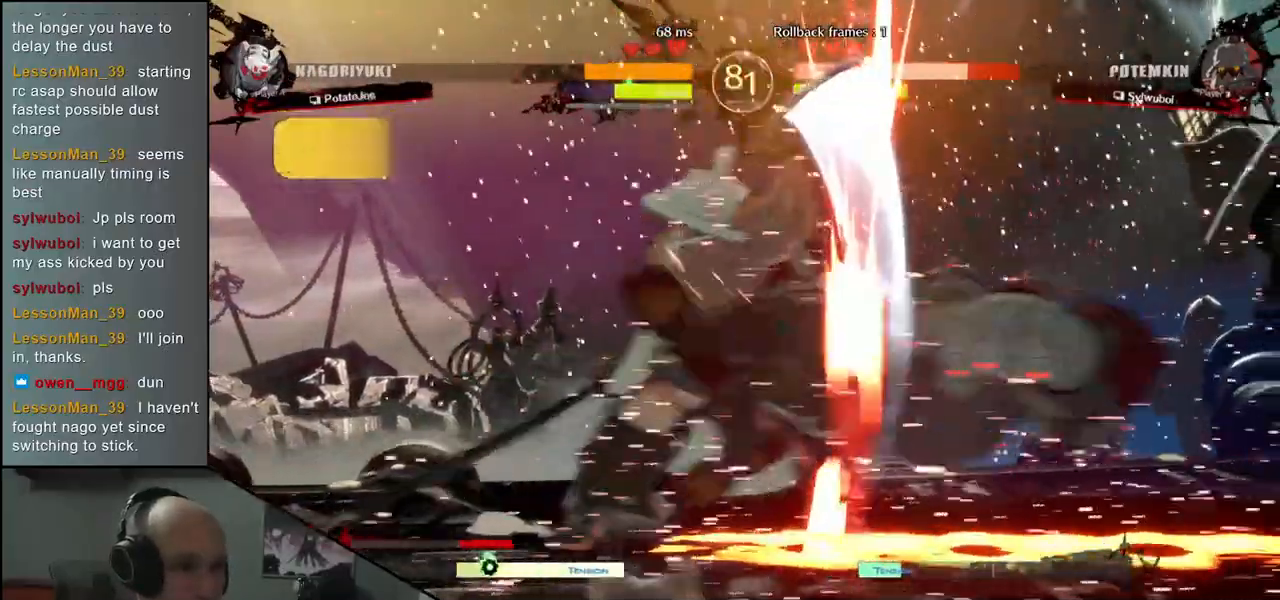
{"buttons": [], "left_stick": "center", "events": [[100, "TRIANGLE", "up"], [217, "TRIANGLE", "down"], [300, "TRIANGLE", "up"], [417, "TRIANGLE", "down"], [500, "TRIANGLE", "up"]]}
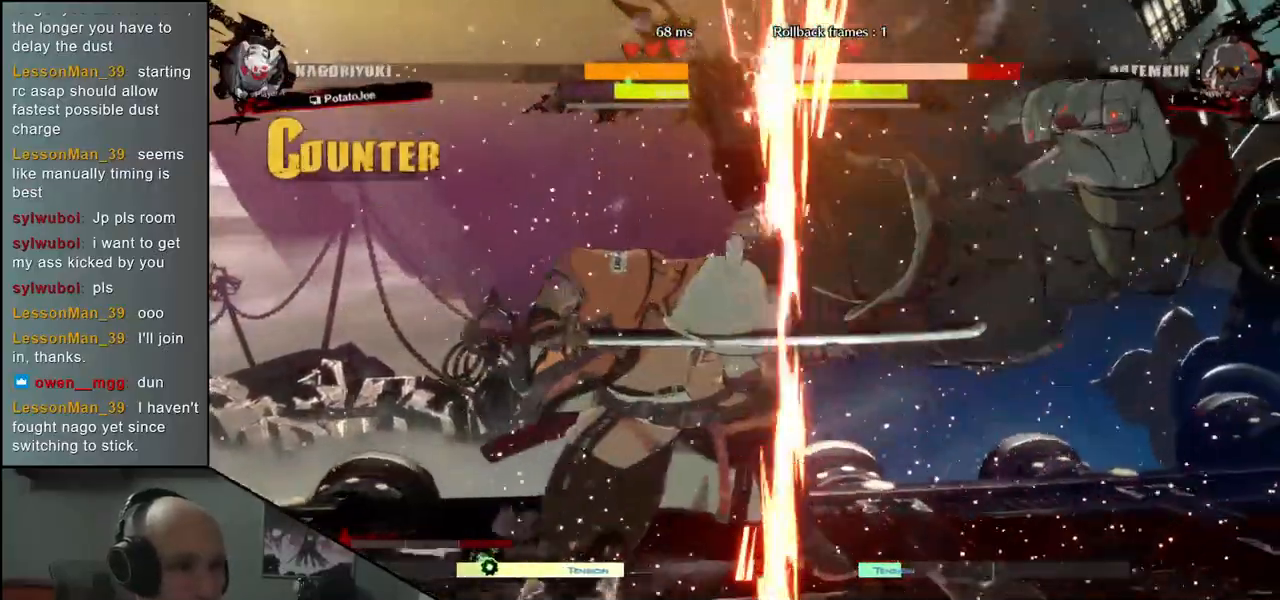
{"buttons": [], "left_stick": "down", "events": [[150, "TRIANGLE", "down"], [250, "TRIANGLE", "up"], [400, "left_stick", "down"]]}
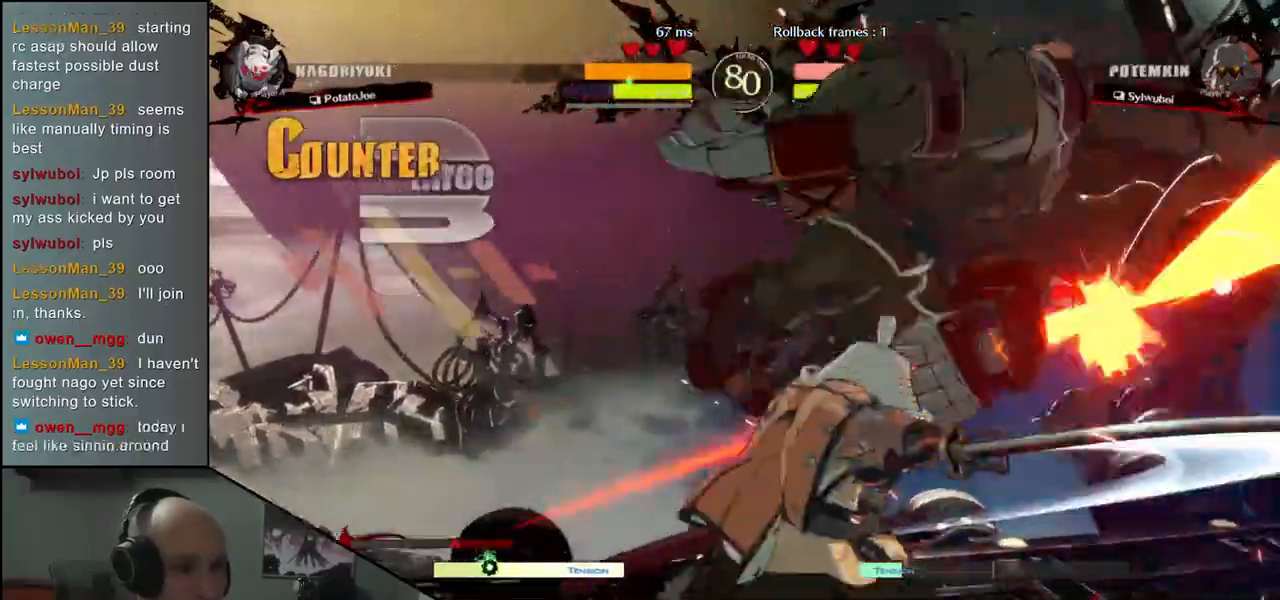
{"buttons": [], "left_stick": "left", "events": [[33, "left_stick", "right"], [100, "left_stick", "down"], [200, "SQUARE", "down"], [233, "left_stick", "right"], [317, "SQUARE", "up"], [333, "left_stick", "center"], [383, "left_stick", "left"]]}
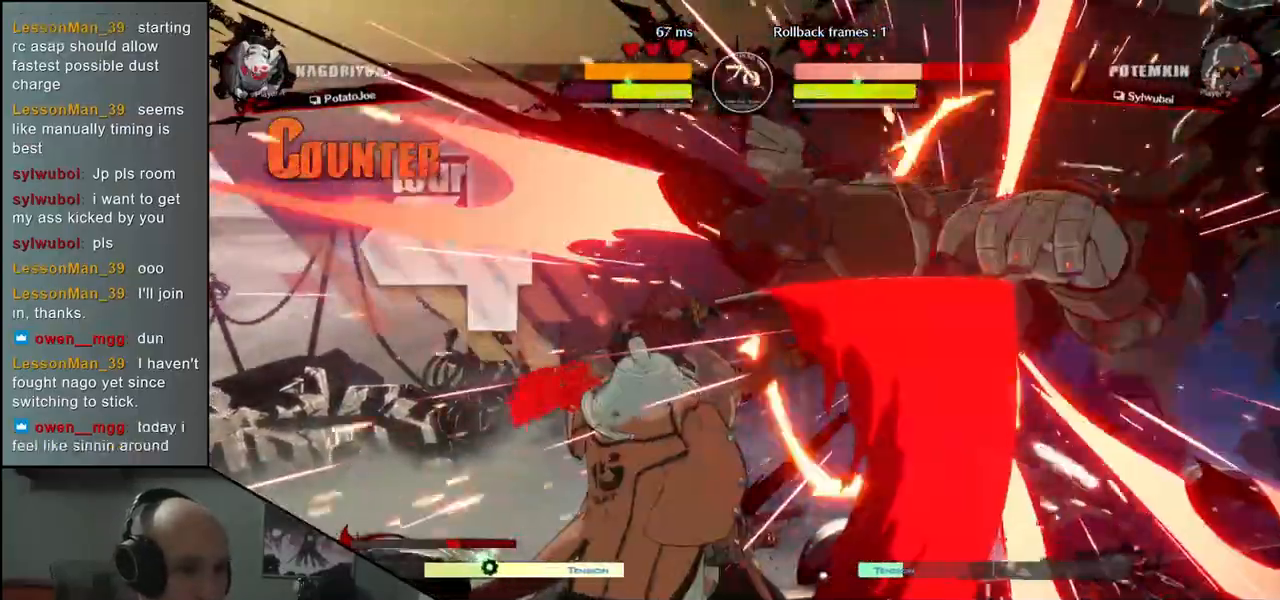
{"buttons": [], "left_stick": "center", "events": [[117, "L2", "down"], [117, "left_stick", "right"], [183, "L2", "up"], [217, "left_stick", "center"]]}
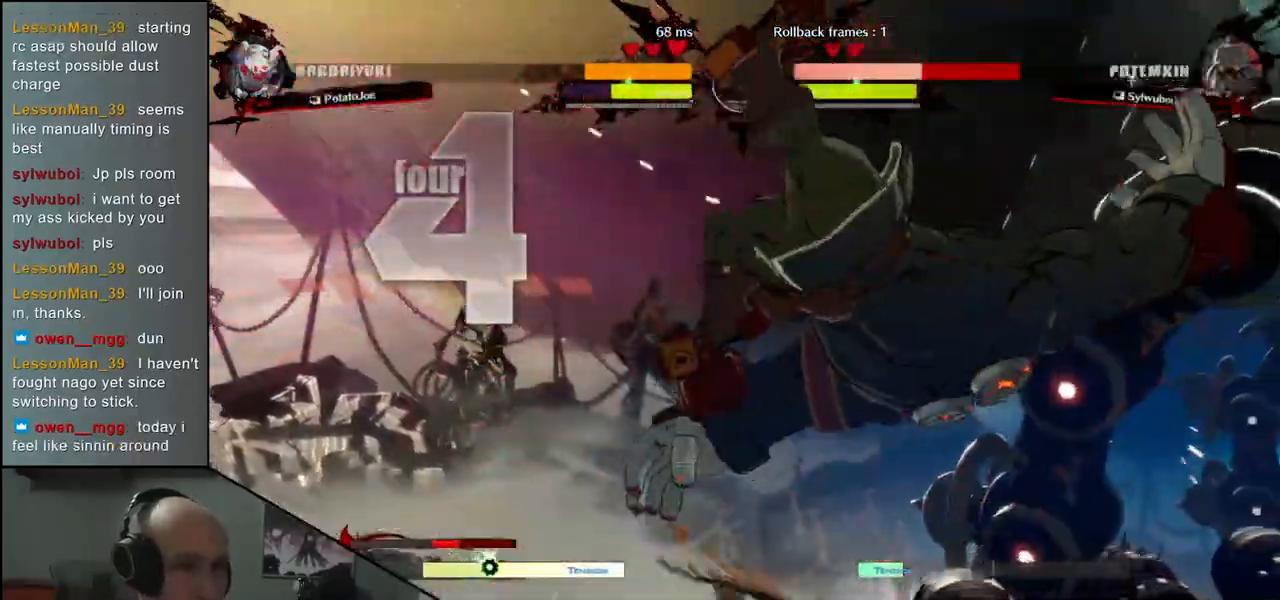
{"buttons": ["TRIANGLE"], "left_stick": "center", "events": [[133, "TRIANGLE", "down"], [200, "TRIANGLE", "up"], [300, "TRIANGLE", "down"], [400, "TRIANGLE", "up"], [500, "TRIANGLE", "down"]]}
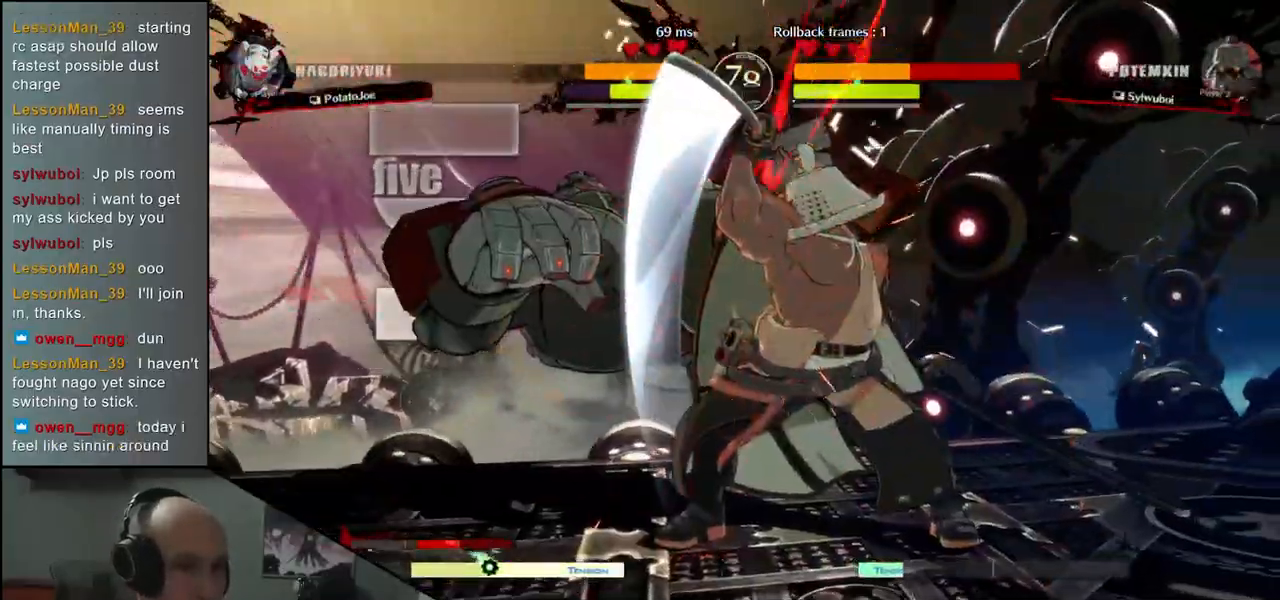
{"buttons": ["TRIANGLE"], "left_stick": "center", "events": [[100, "TRIANGLE", "up"], [217, "TRIANGLE", "down"], [300, "TRIANGLE", "up"], [417, "TRIANGLE", "down"]]}
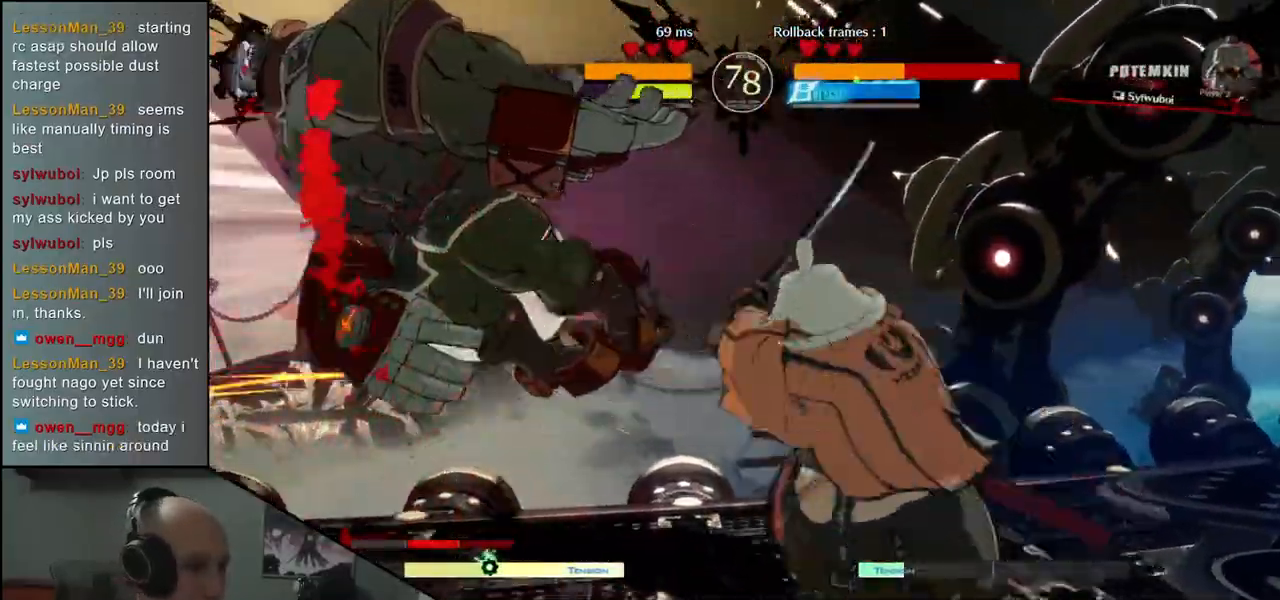
{"buttons": [], "left_stick": "center", "events": [[17, "TRIANGLE", "up"], [133, "TRIANGLE", "down"], [250, "TRIANGLE", "up"], [383, "TRIANGLE", "down"], [500, "TRIANGLE", "up"]]}
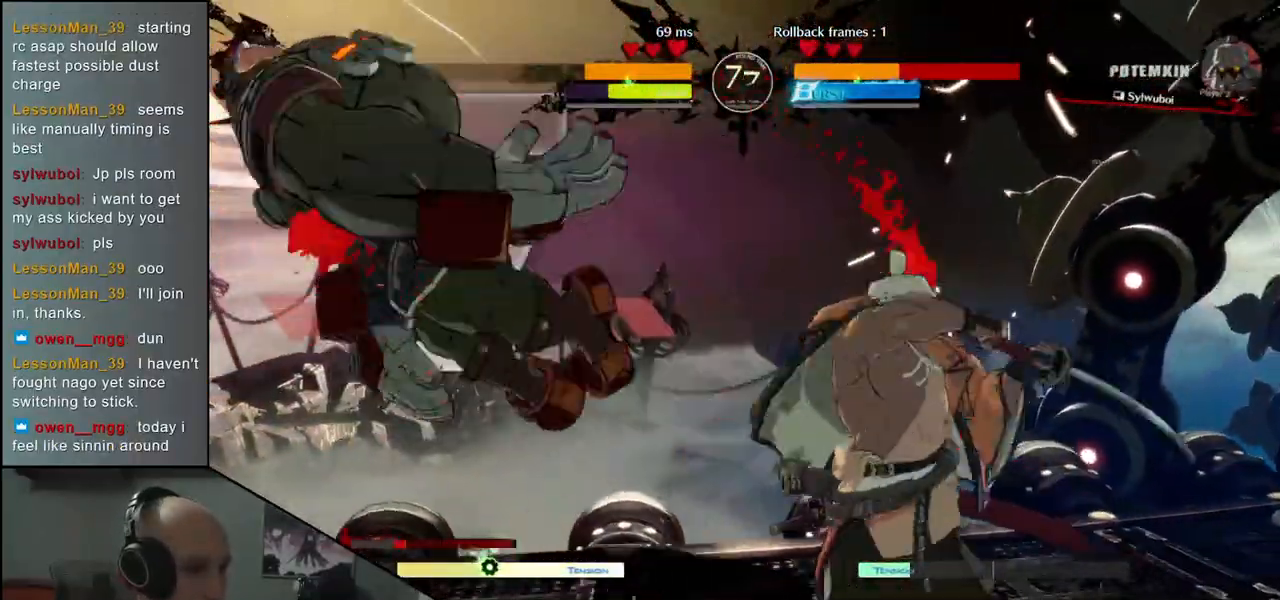
{"buttons": [], "left_stick": "left", "events": [[33, "left_stick", "left"], [183, "R2", "down"], [183, "SQUARE", "down"], [200, "R1", "down"], [200, "TRIANGLE", "down"], [333, "SQUARE", "up"], [367, "R1", "up"], [367, "TRIANGLE", "up"], [383, "R2", "up"]]}
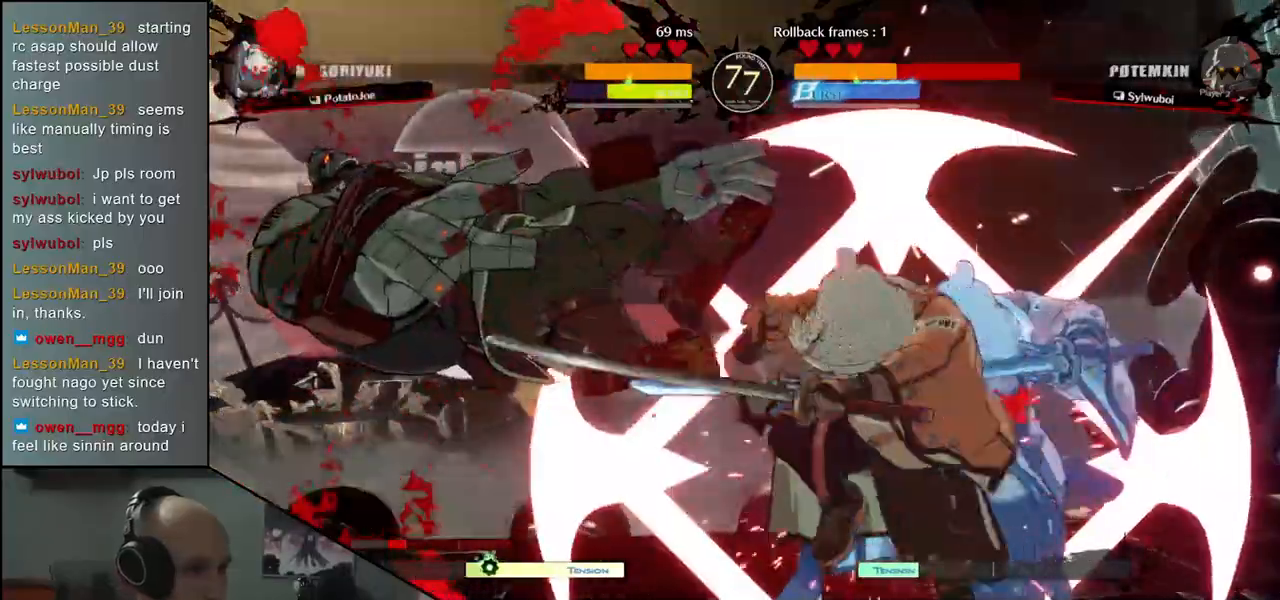
{"buttons": [], "left_stick": "left", "events": []}